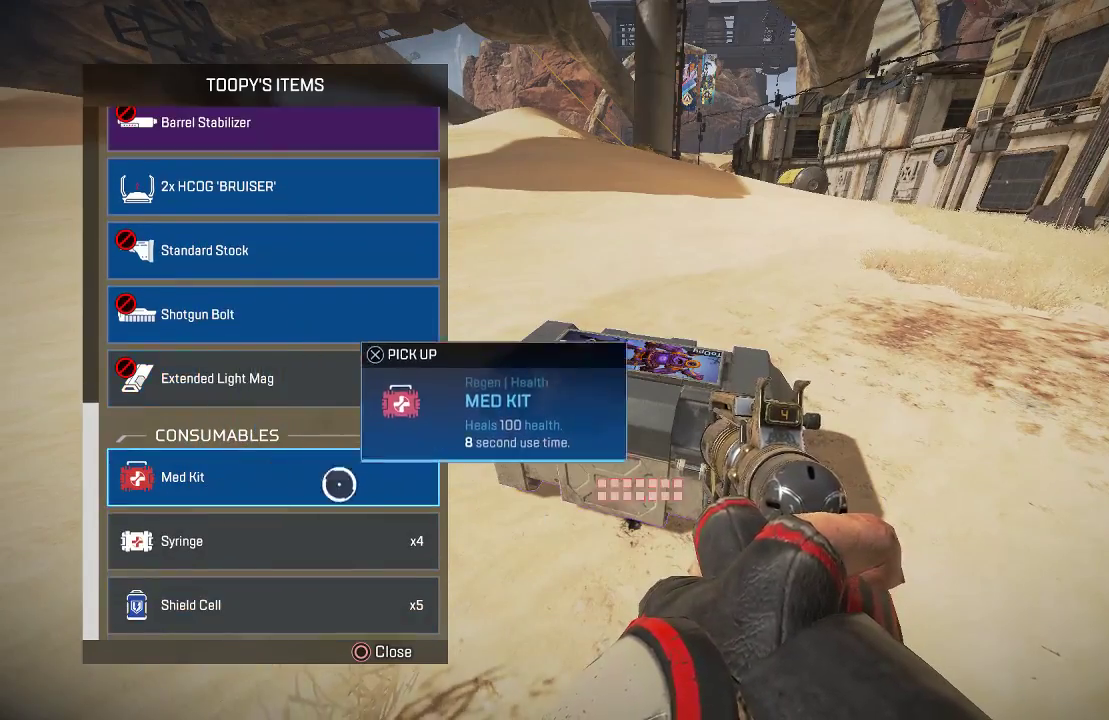
Gameplay with a controller (PlayStation layout); each line is a JSON object with the inputs held at the frame after it. "events" lists button and stick changes between this image and that frame as [ms after this image, input, new state], when the widget could be followed in between.
{"buttons": [], "left_stick": "up-left", "right_stick": "center", "events": [[67, "left_stick", "down-left"], [117, "CROSS", "down"], [167, "CROSS", "up"], [200, "left_stick", "down-right"], [367, "left_stick", "left"], [401, "CIRCLE", "down"], [417, "left_stick", "up-left"], [484, "CIRCLE", "up"]]}
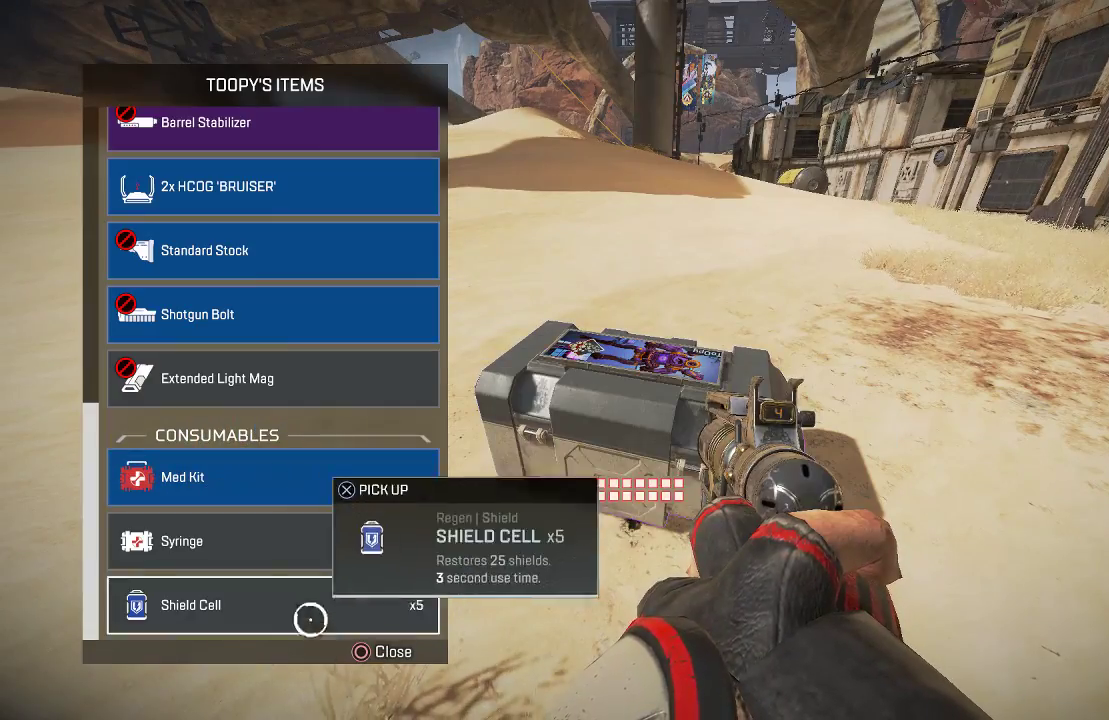
{"buttons": [], "left_stick": "up", "right_stick": "center", "events": [[50, "CROSS", "down"], [67, "left_stick", "right"], [117, "CROSS", "up"], [267, "left_stick", "up"], [384, "left_stick", "center"], [434, "left_stick", "up-left"], [484, "left_stick", "up"]]}
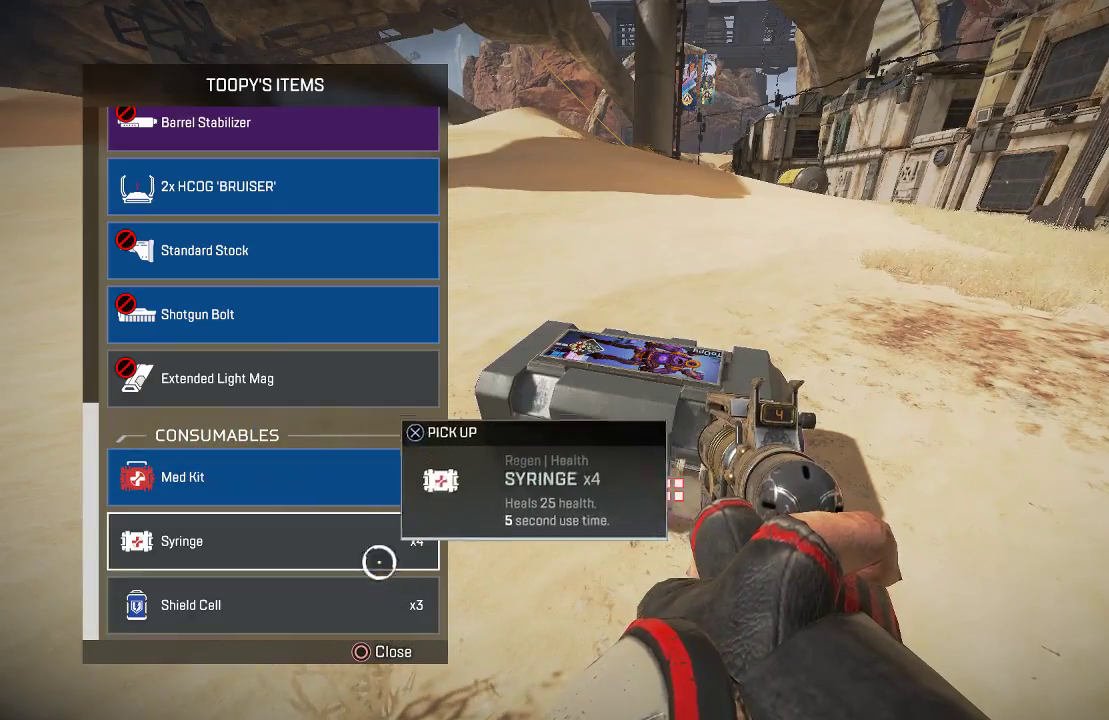
{"buttons": [], "left_stick": "down-left", "right_stick": "center", "events": [[184, "CROSS", "down"], [250, "CROSS", "up"], [284, "left_stick", "center"], [351, "left_stick", "down"], [451, "left_stick", "down-left"]]}
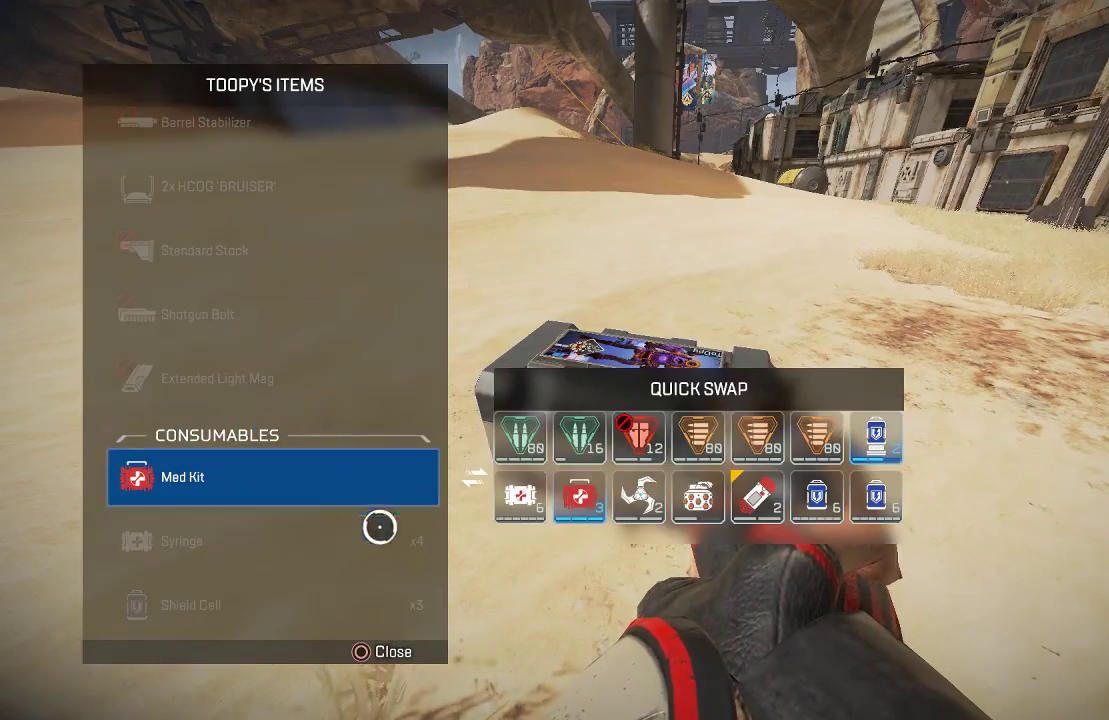
{"buttons": [], "left_stick": "right", "right_stick": "center", "events": [[67, "CIRCLE", "down"], [167, "CIRCLE", "up"], [217, "CROSS", "down"], [250, "left_stick", "right"], [284, "CROSS", "up"]]}
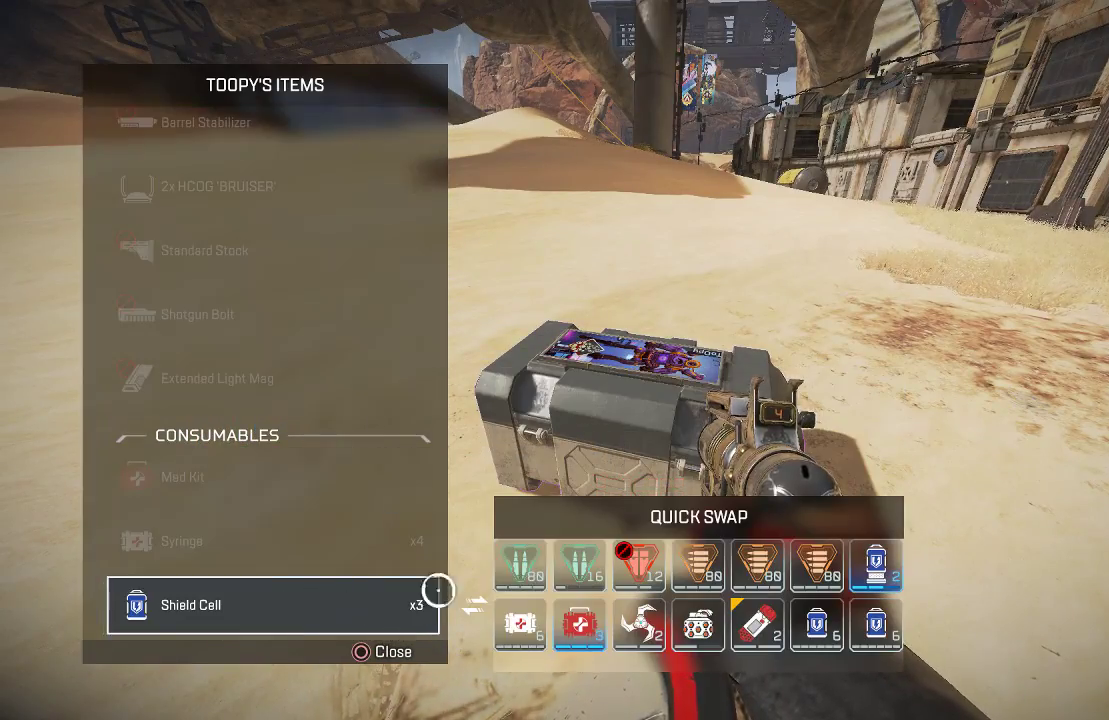
{"buttons": [], "left_stick": "left", "right_stick": "center", "events": [[417, "CROSS", "down"], [451, "left_stick", "left"], [484, "CROSS", "up"]]}
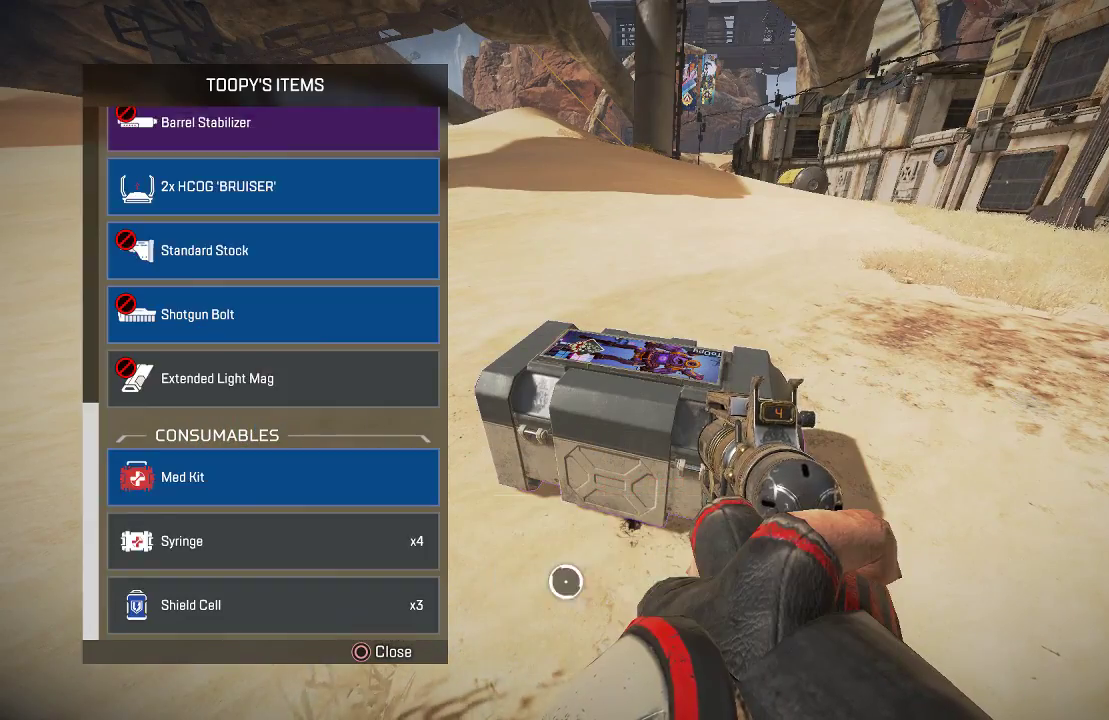
{"buttons": ["CIRCLE"], "left_stick": "up-right", "right_stick": "right", "events": [[450, "left_stick", "up-right"], [450, "right_stick", "right"], [467, "CIRCLE", "down"]]}
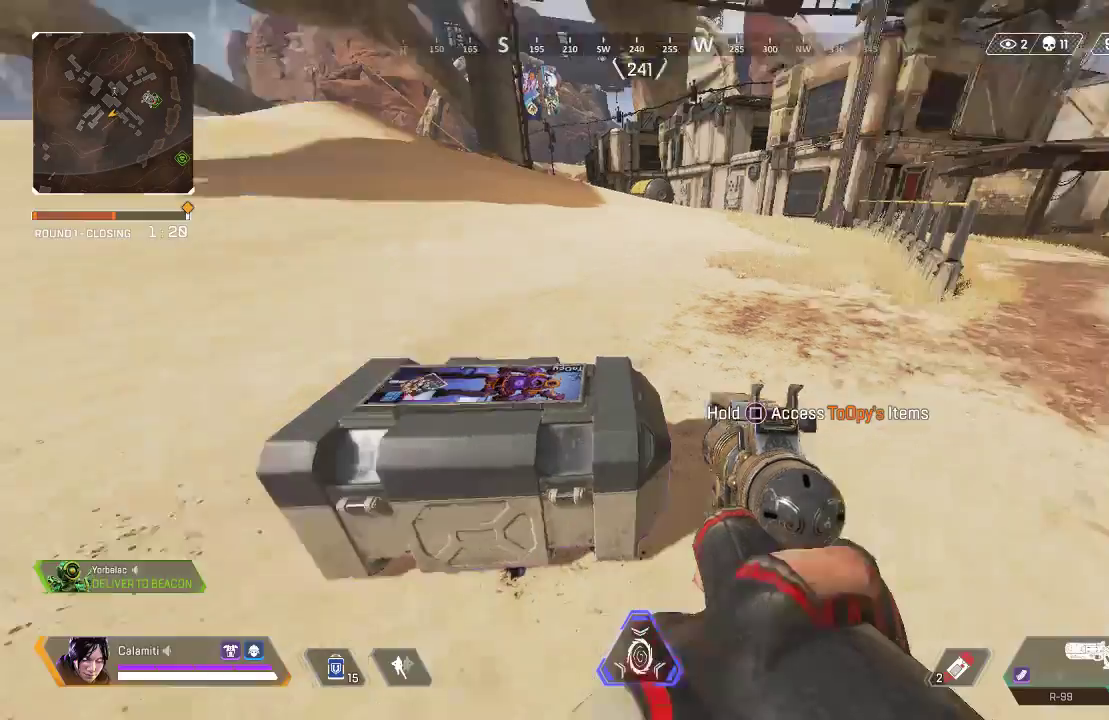
{"buttons": ["L3"], "left_stick": "up", "right_stick": "right", "events": [[17, "L3", "down"], [51, "CIRCLE", "up"], [101, "SQUARE", "down"], [151, "SQUARE", "up"], [184, "left_stick", "up"], [201, "right_stick", "left"], [268, "right_stick", "center"], [501, "right_stick", "right"]]}
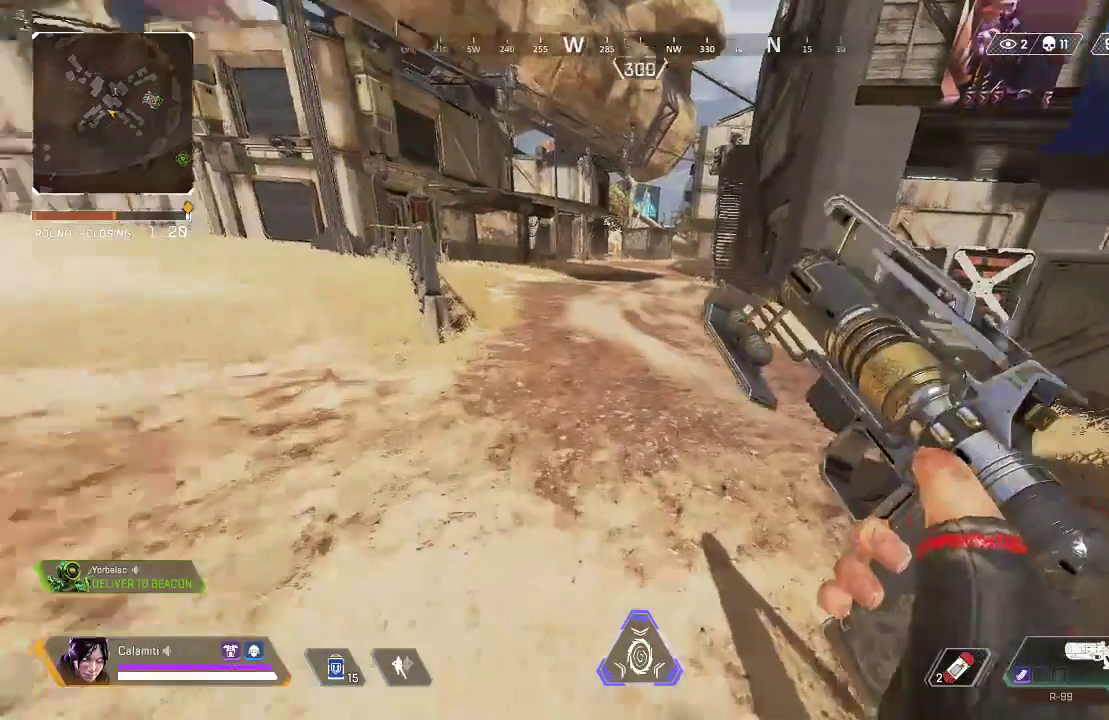
{"buttons": [], "left_stick": "up", "right_stick": "right", "events": [[151, "L3", "up"]]}
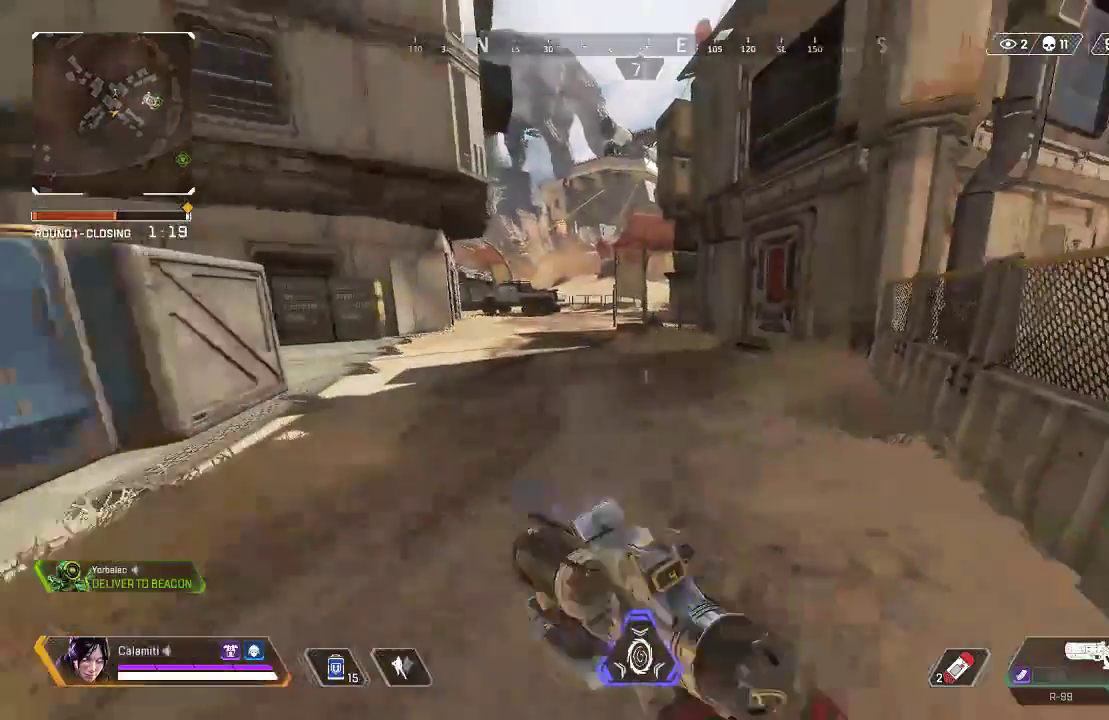
{"buttons": ["CIRCLE"], "left_stick": "up", "right_stick": "center", "events": [[50, "CIRCLE", "down"], [234, "right_stick", "center"], [301, "right_stick", "left"], [317, "CROSS", "down"], [334, "CIRCLE", "up"], [401, "CIRCLE", "down"], [401, "right_stick", "center"], [451, "CROSS", "up"]]}
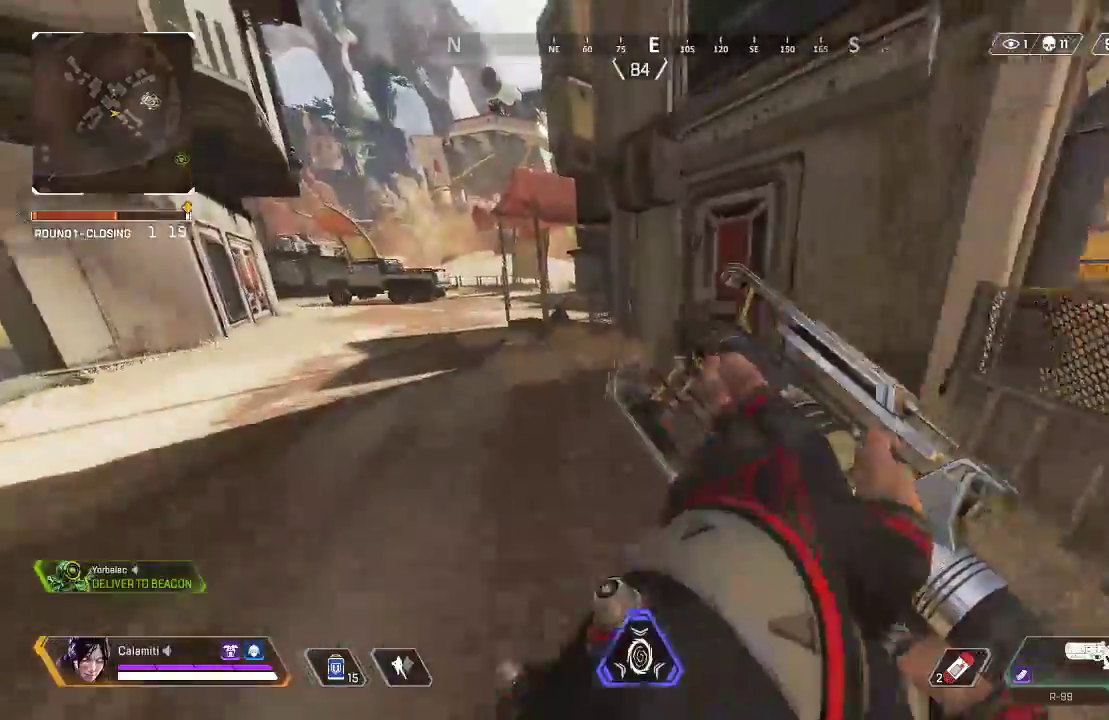
{"buttons": [], "left_stick": "up", "right_stick": "center", "events": [[17, "CIRCLE", "up"], [67, "L3", "down"], [67, "left_stick", "up-right"], [217, "left_stick", "up"], [267, "TRIANGLE", "down"], [351, "TRIANGLE", "up"], [417, "L3", "up"]]}
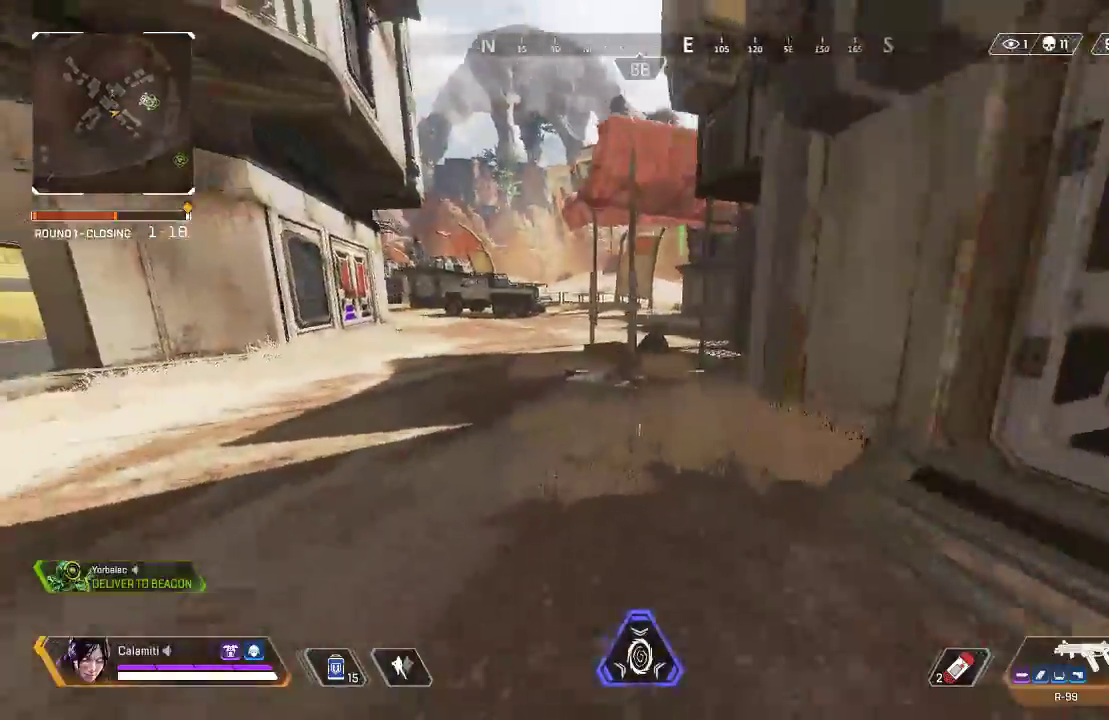
{"buttons": ["L3"], "left_stick": "up", "right_stick": "center", "events": [[50, "CROSS", "down"], [117, "CROSS", "up"], [217, "SQUARE", "down"], [284, "SQUARE", "up"], [367, "SQUARE", "down"], [417, "L3", "down"], [451, "SQUARE", "up"]]}
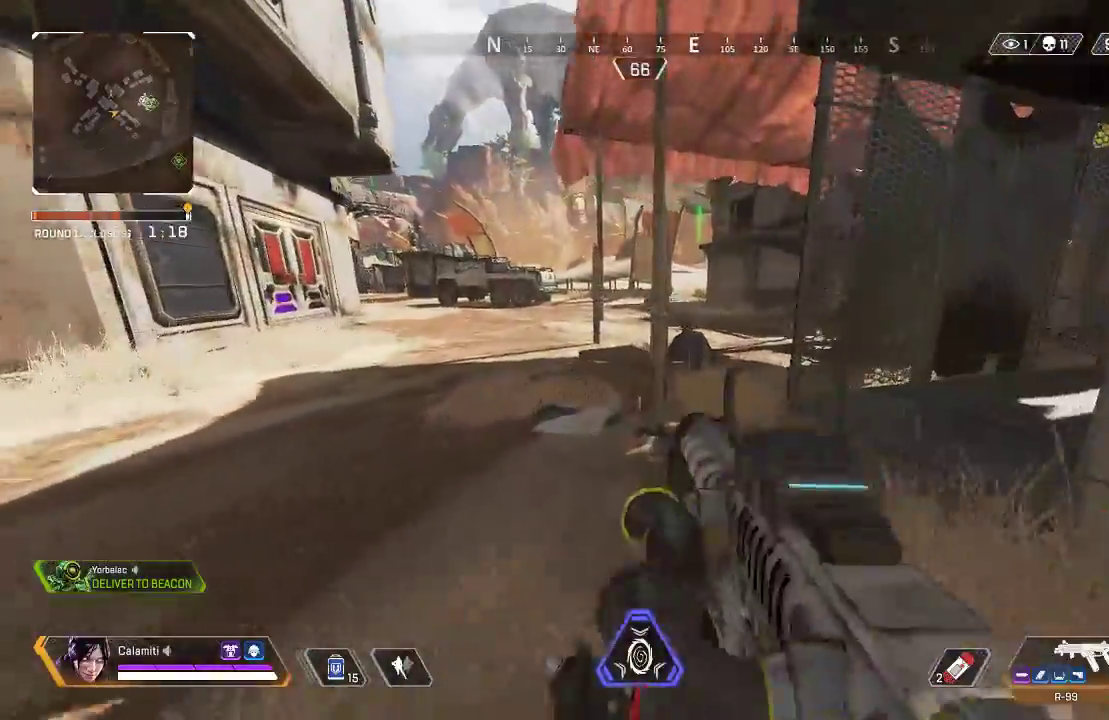
{"buttons": [], "left_stick": "up", "right_stick": "center", "events": [[83, "right_stick", "left"], [217, "L3", "up"], [217, "right_stick", "center"]]}
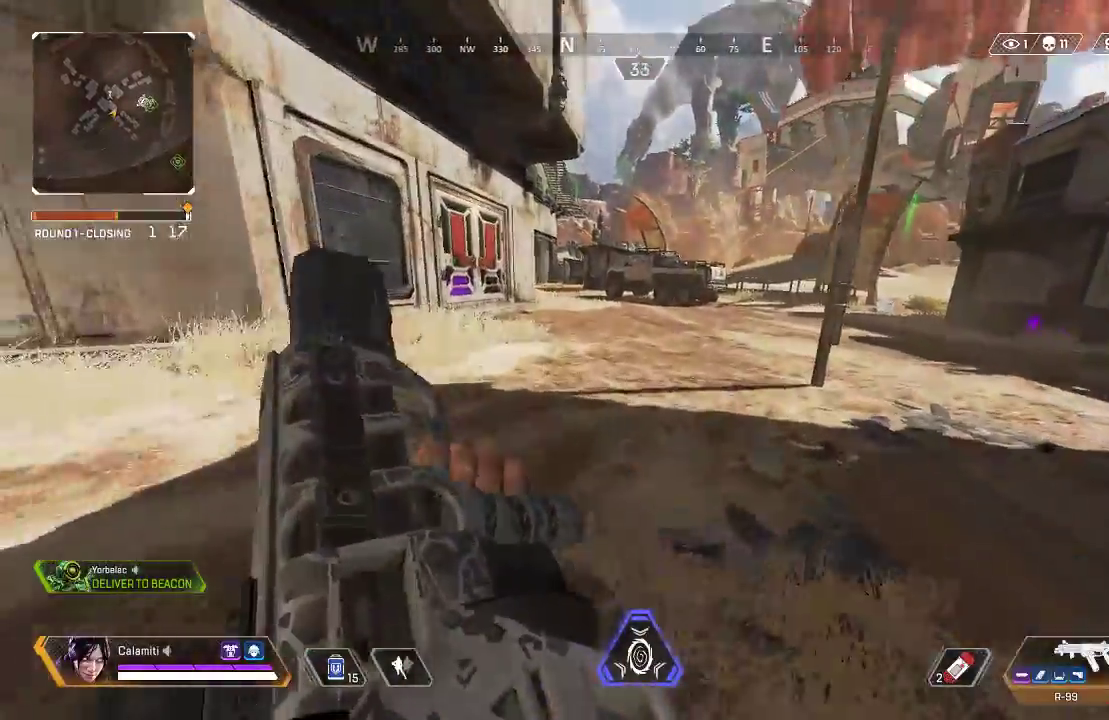
{"buttons": [], "left_stick": "up", "right_stick": "right", "events": [[350, "right_stick", "right"]]}
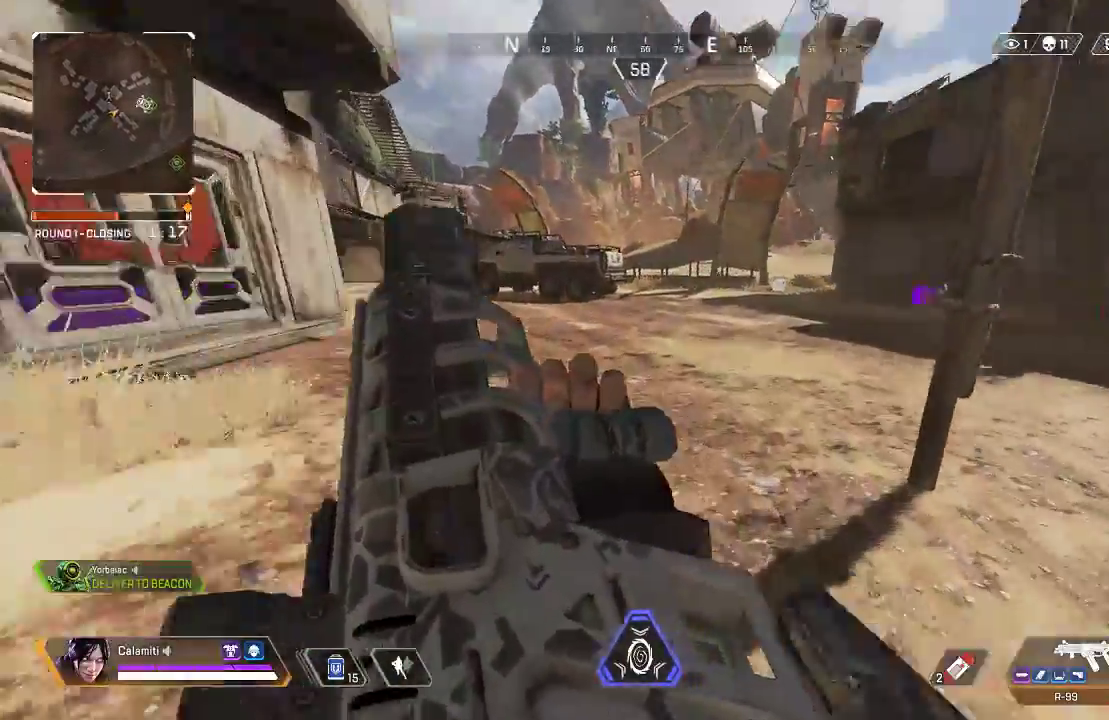
{"buttons": ["CIRCLE"], "left_stick": "up", "right_stick": "right", "events": [[151, "right_stick", "center"], [301, "right_stick", "right"], [351, "CIRCLE", "down"]]}
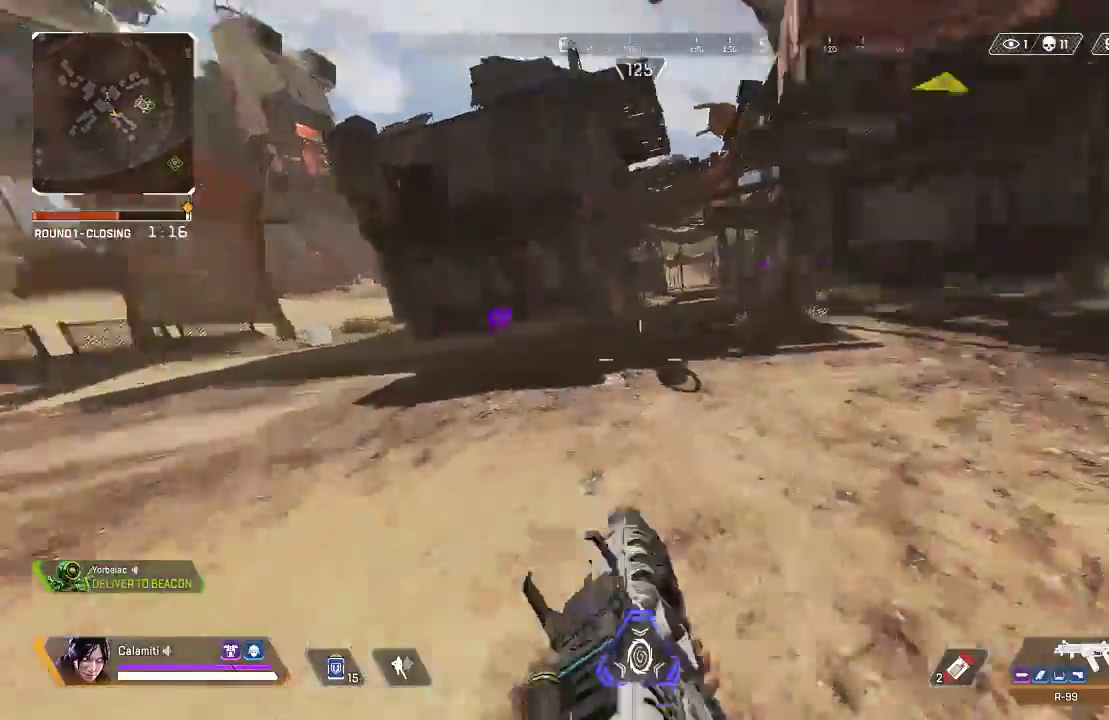
{"buttons": ["TRIANGLE"], "left_stick": "up", "right_stick": "center", "events": [[100, "right_stick", "left"], [117, "CROSS", "down"], [134, "CIRCLE", "up"], [234, "left_stick", "up-left"], [251, "CROSS", "up"], [251, "TRIANGLE", "down"], [301, "TRIANGLE", "up"], [351, "right_stick", "center"], [384, "TRIANGLE", "down"], [468, "left_stick", "up"]]}
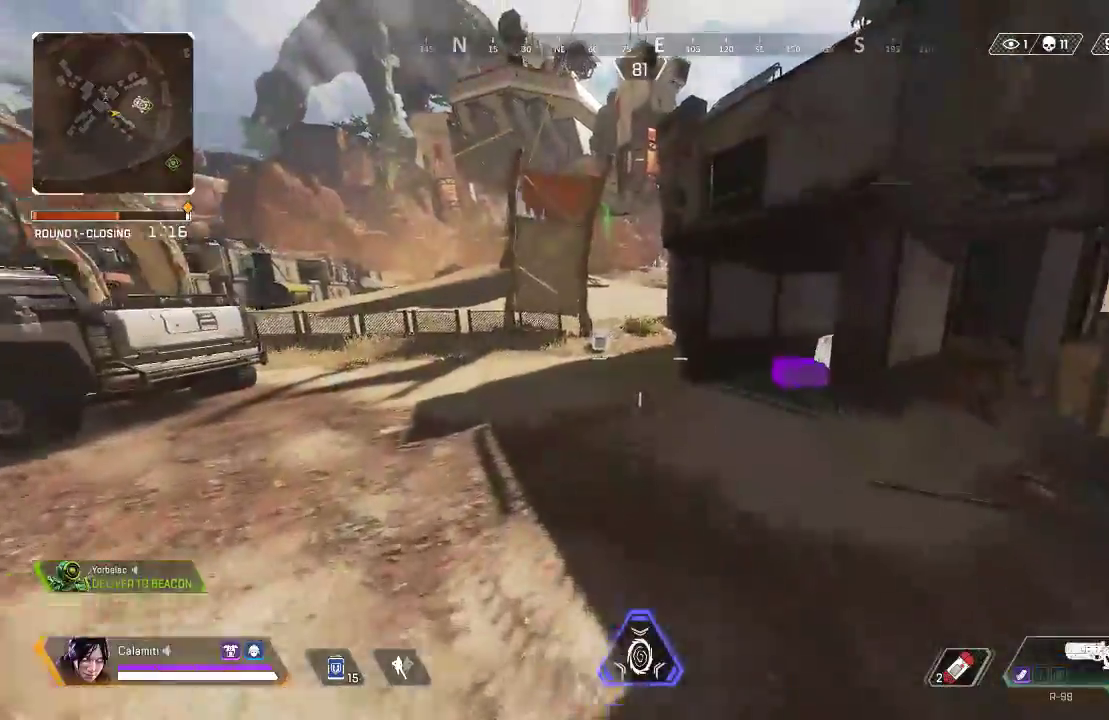
{"buttons": [], "left_stick": "up", "right_stick": "center", "events": [[117, "L3", "down"], [134, "TRIANGLE", "up"], [284, "L3", "up"]]}
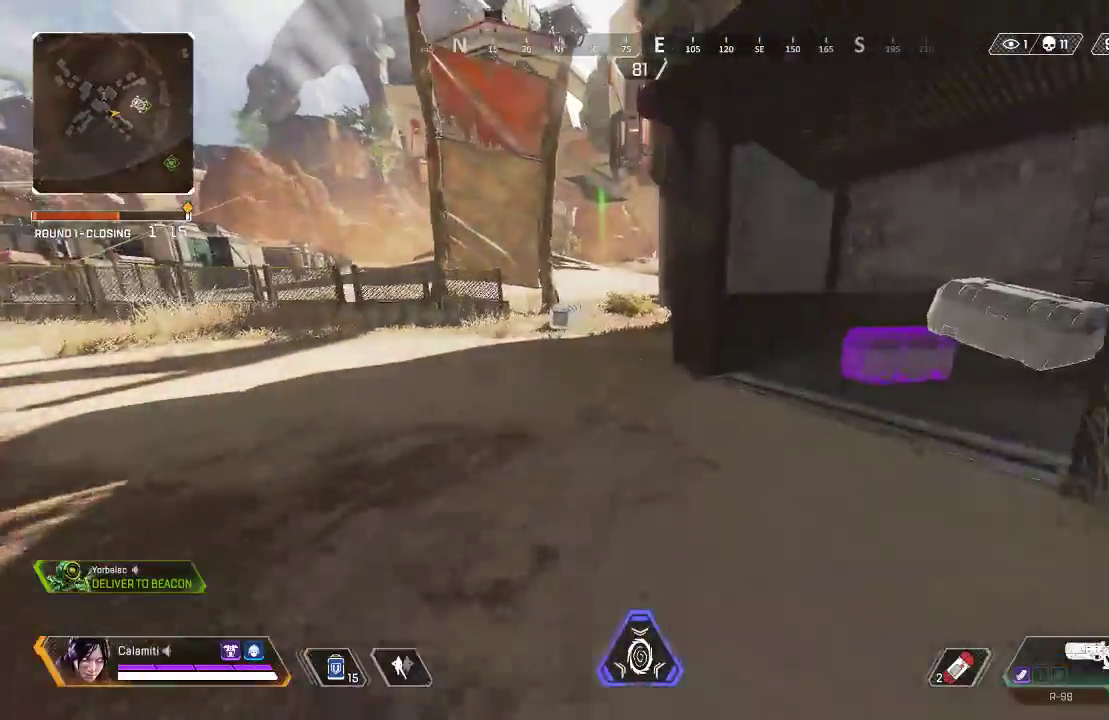
{"buttons": [], "left_stick": "up", "right_stick": "center", "events": []}
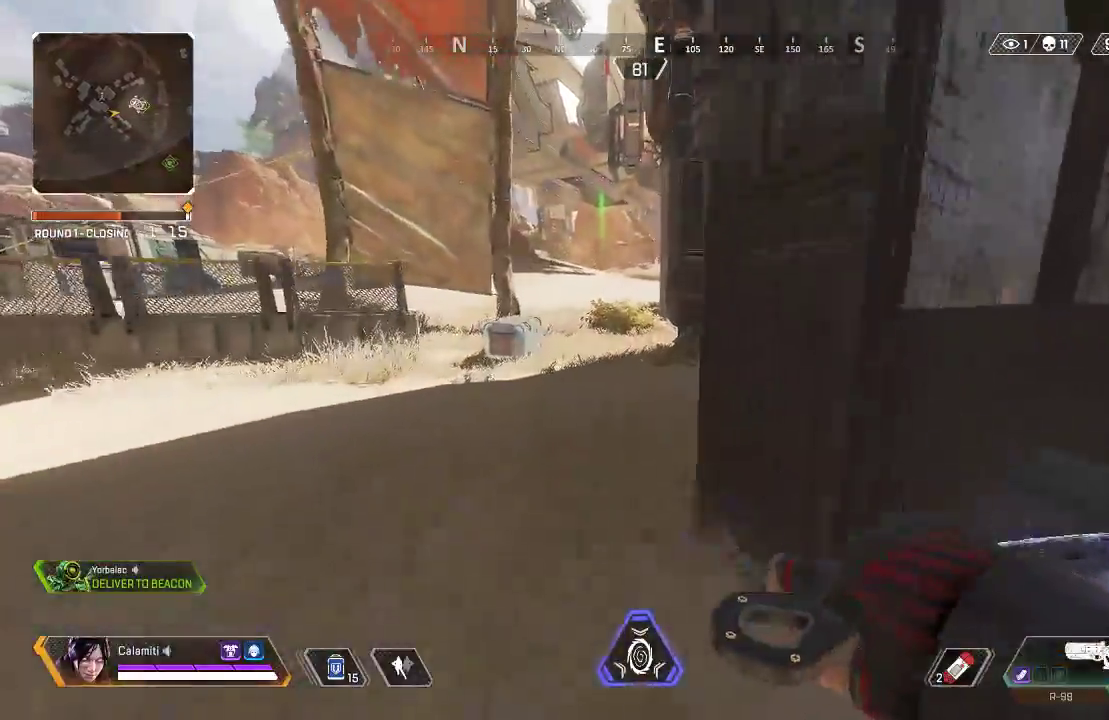
{"buttons": [], "left_stick": "up", "right_stick": "center", "events": []}
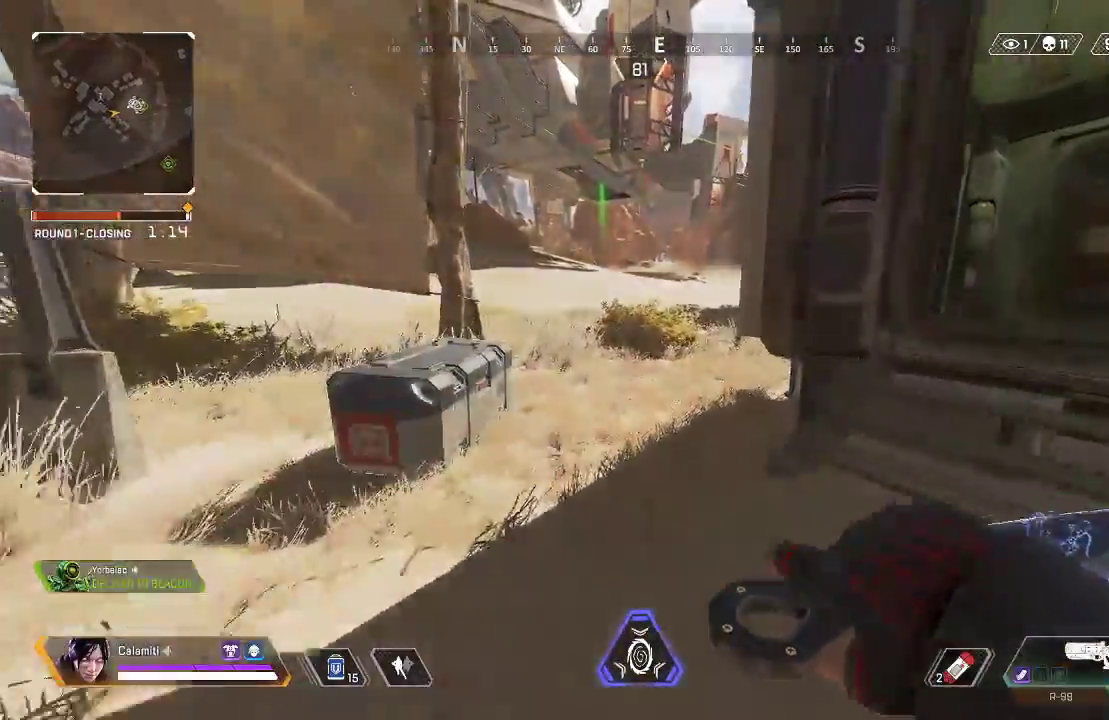
{"buttons": [], "left_stick": "up", "right_stick": "center", "events": []}
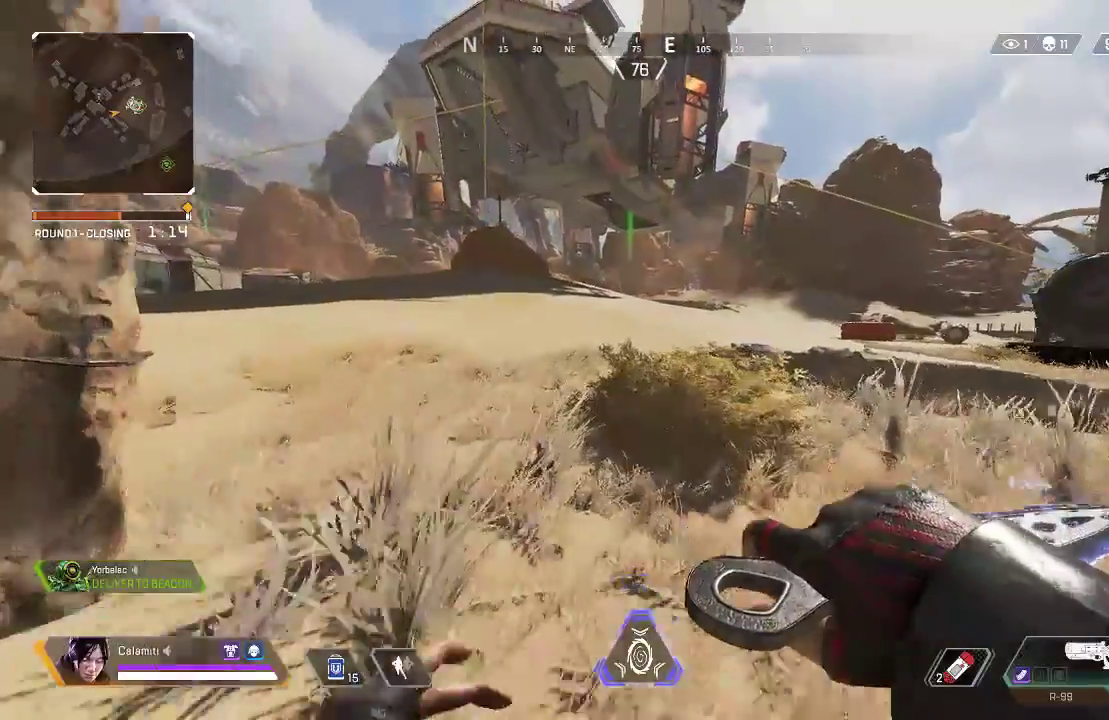
{"buttons": [], "left_stick": "up", "right_stick": "center", "events": []}
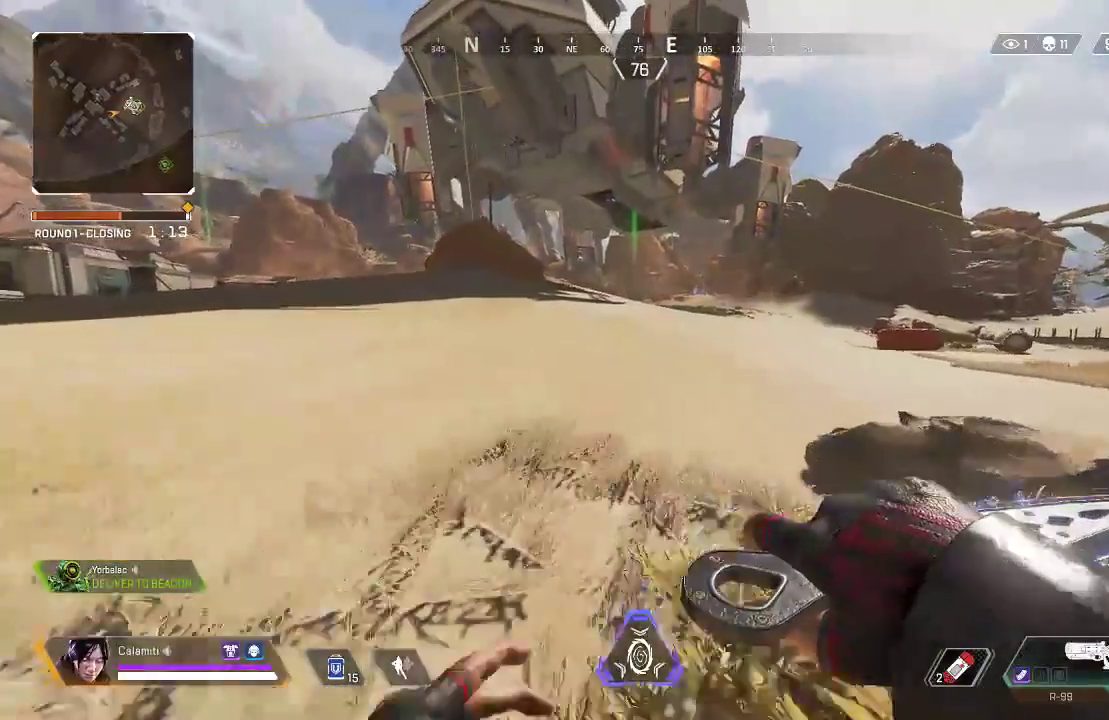
{"buttons": [], "left_stick": "up", "right_stick": "center", "events": []}
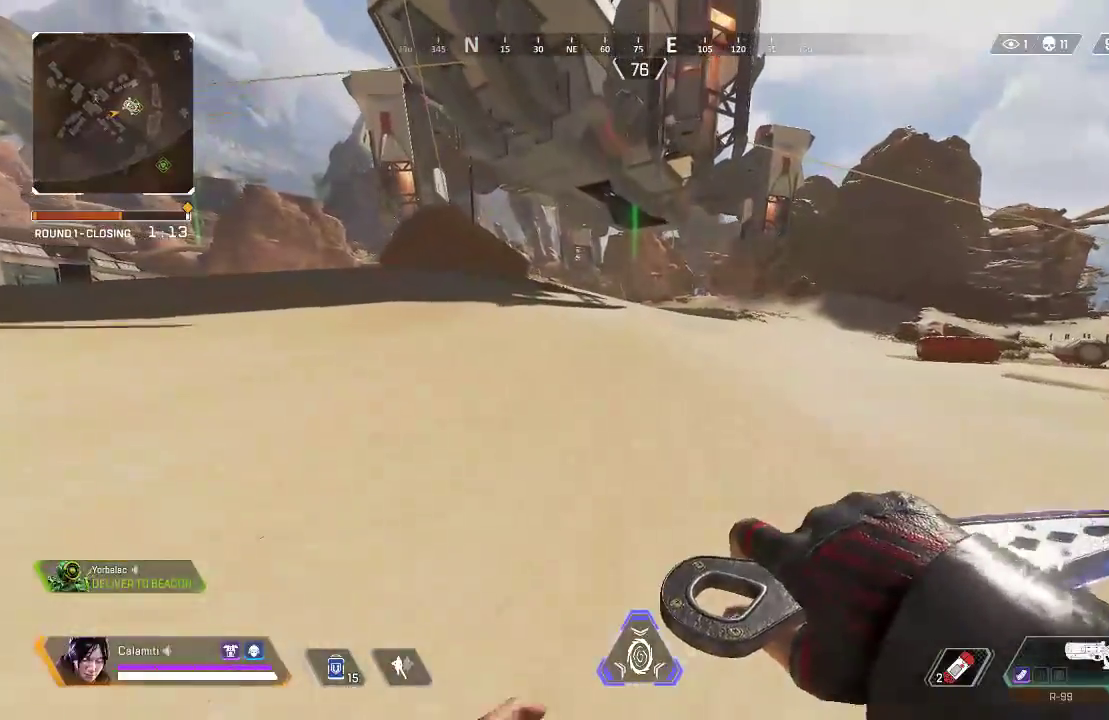
{"buttons": [], "left_stick": "up", "right_stick": "center", "events": []}
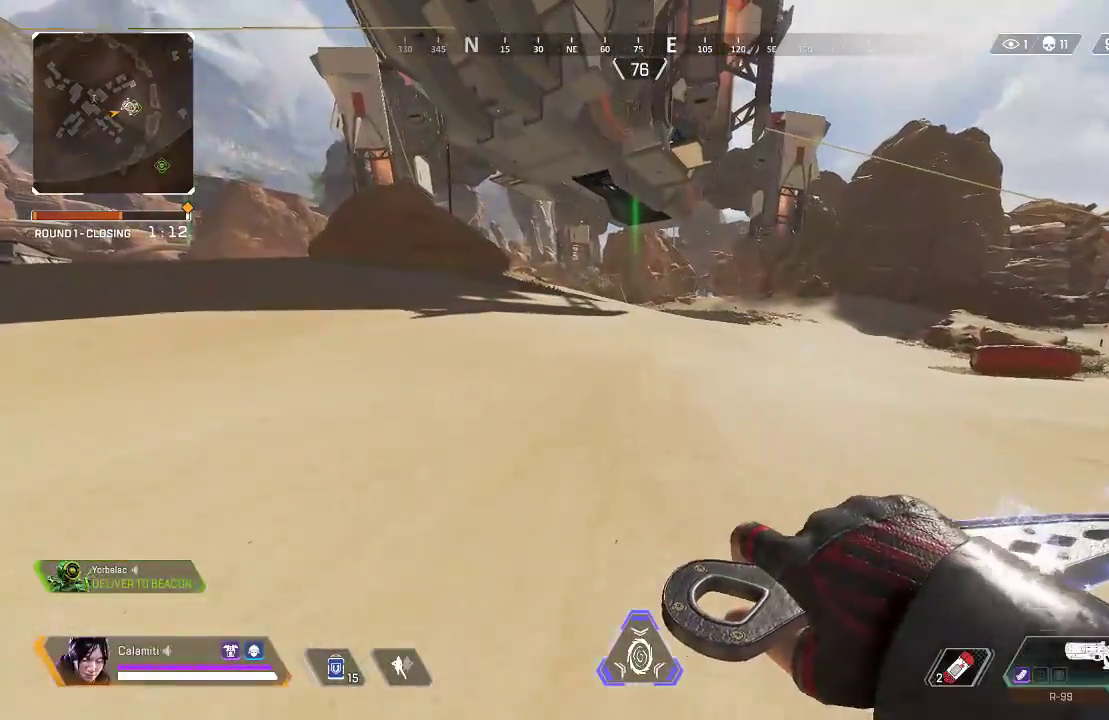
{"buttons": [], "left_stick": "up", "right_stick": "center", "events": []}
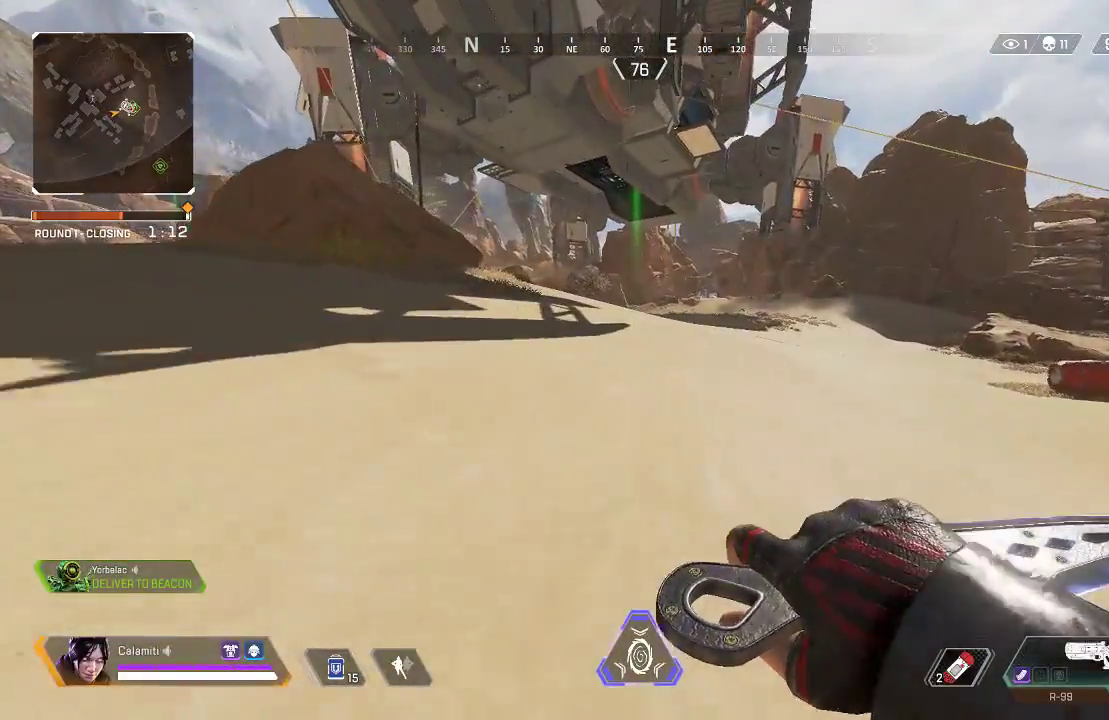
{"buttons": [], "left_stick": "up", "right_stick": "center", "events": []}
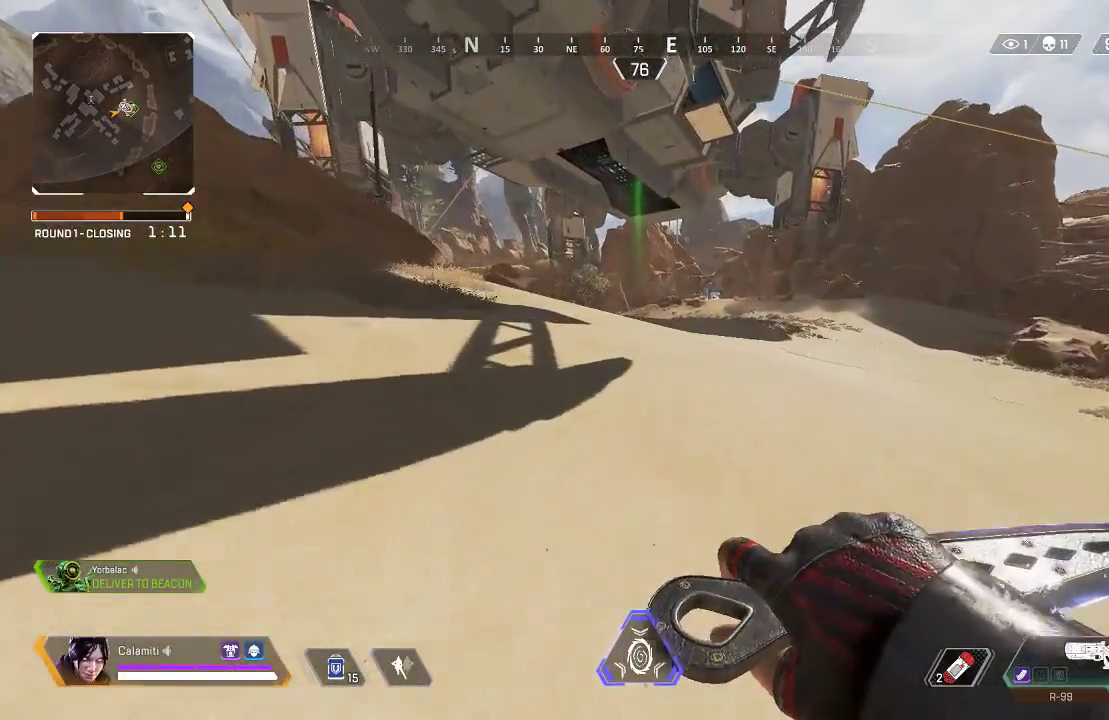
{"buttons": [], "left_stick": "up", "right_stick": "center", "events": []}
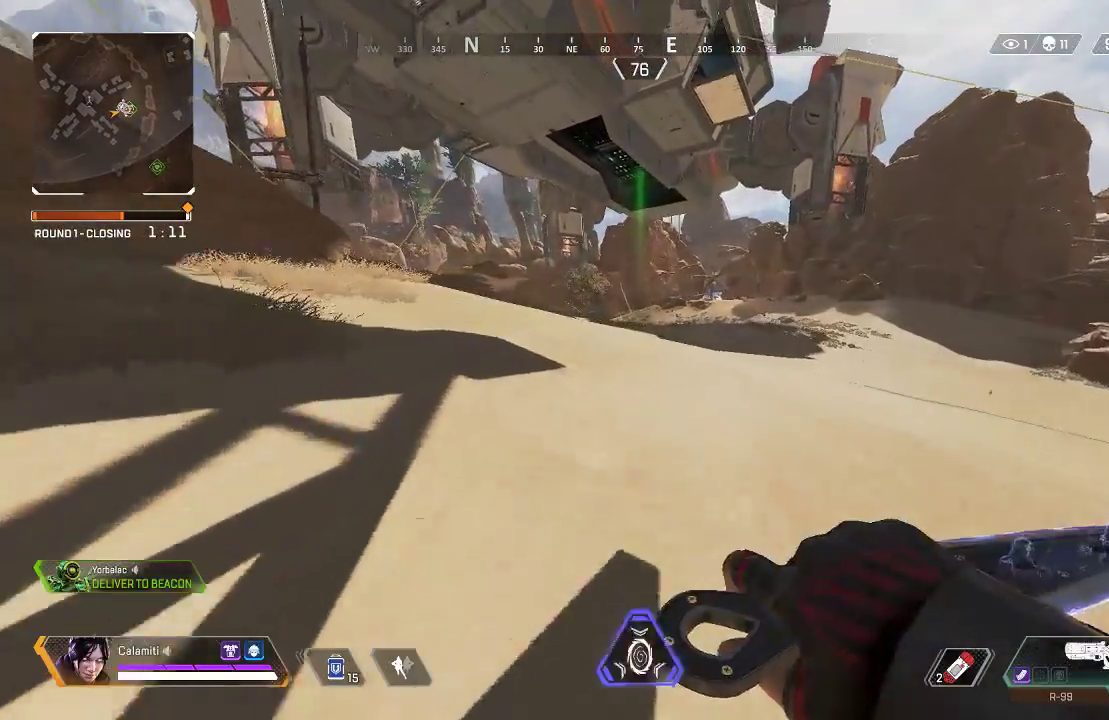
{"buttons": [], "left_stick": "up", "right_stick": "center", "events": []}
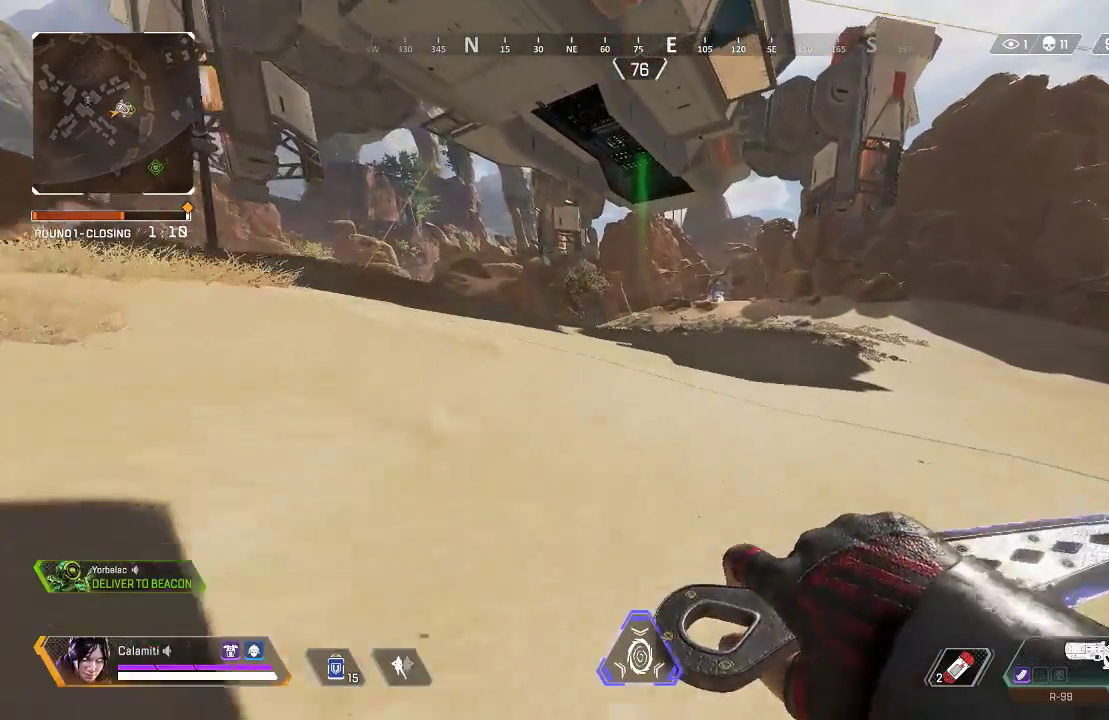
{"buttons": [], "left_stick": "up", "right_stick": "center", "events": []}
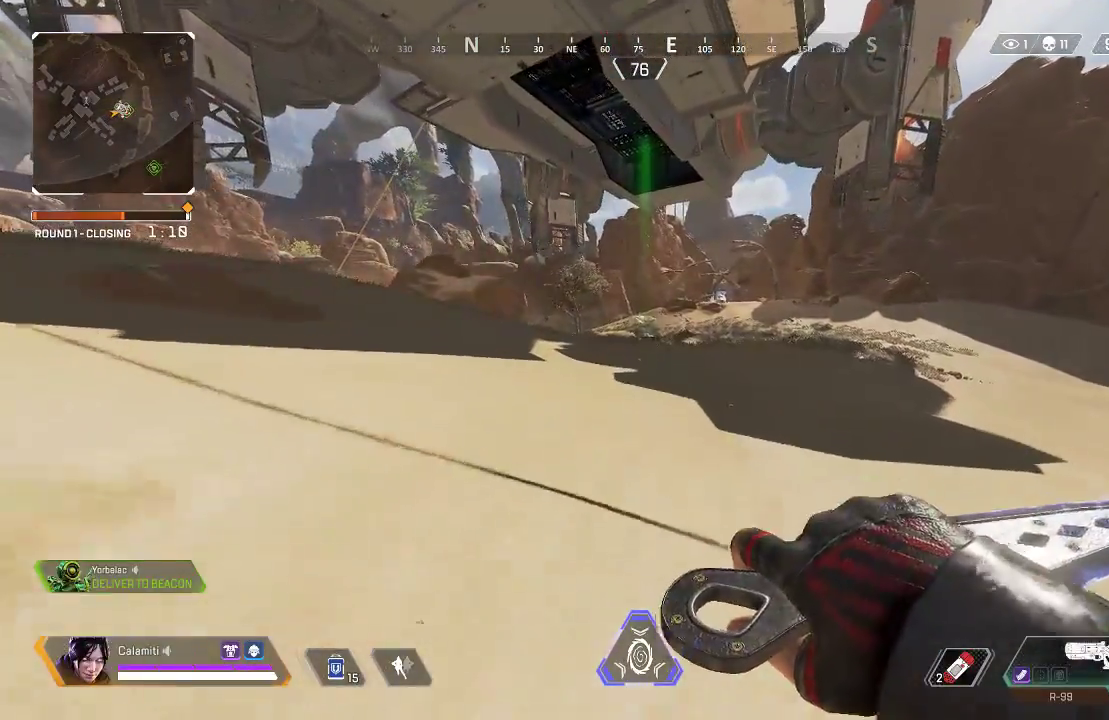
{"buttons": [], "left_stick": "up", "right_stick": "center", "events": []}
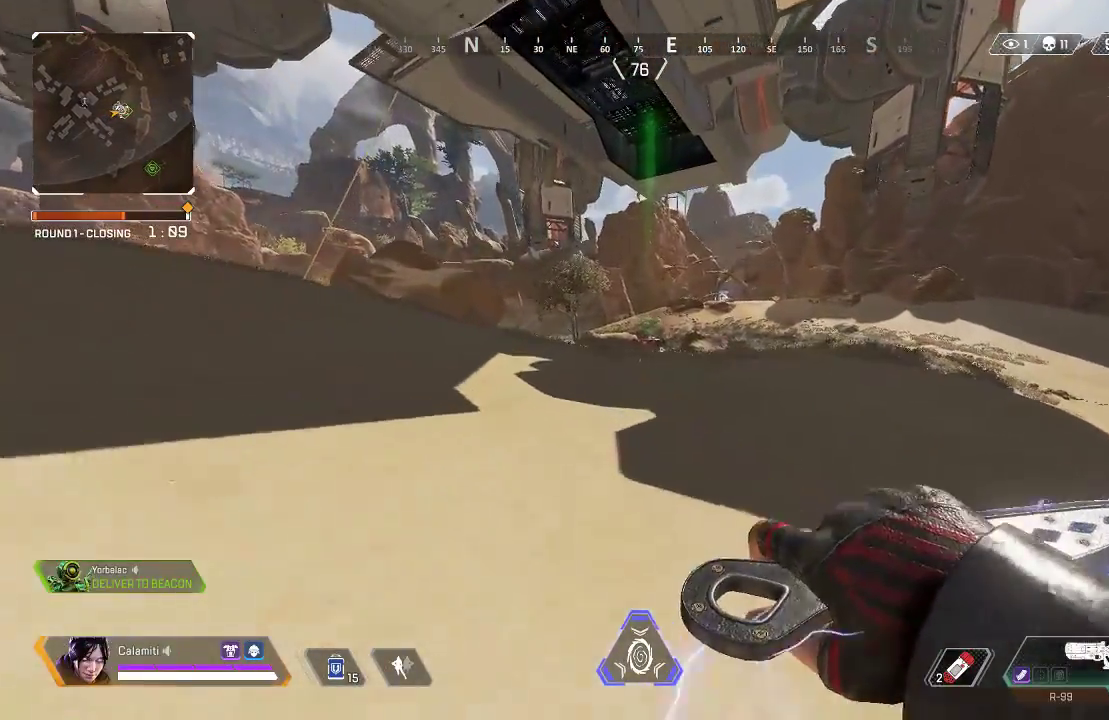
{"buttons": [], "left_stick": "up", "right_stick": "center", "events": []}
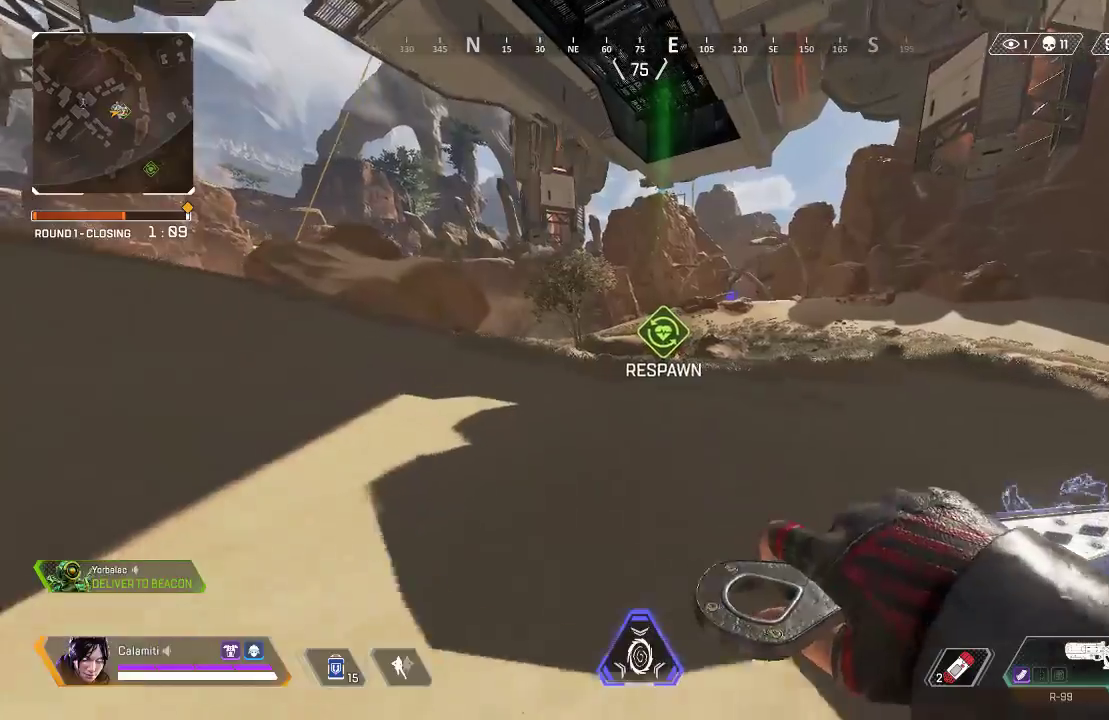
{"buttons": [], "left_stick": "up", "right_stick": "center", "events": []}